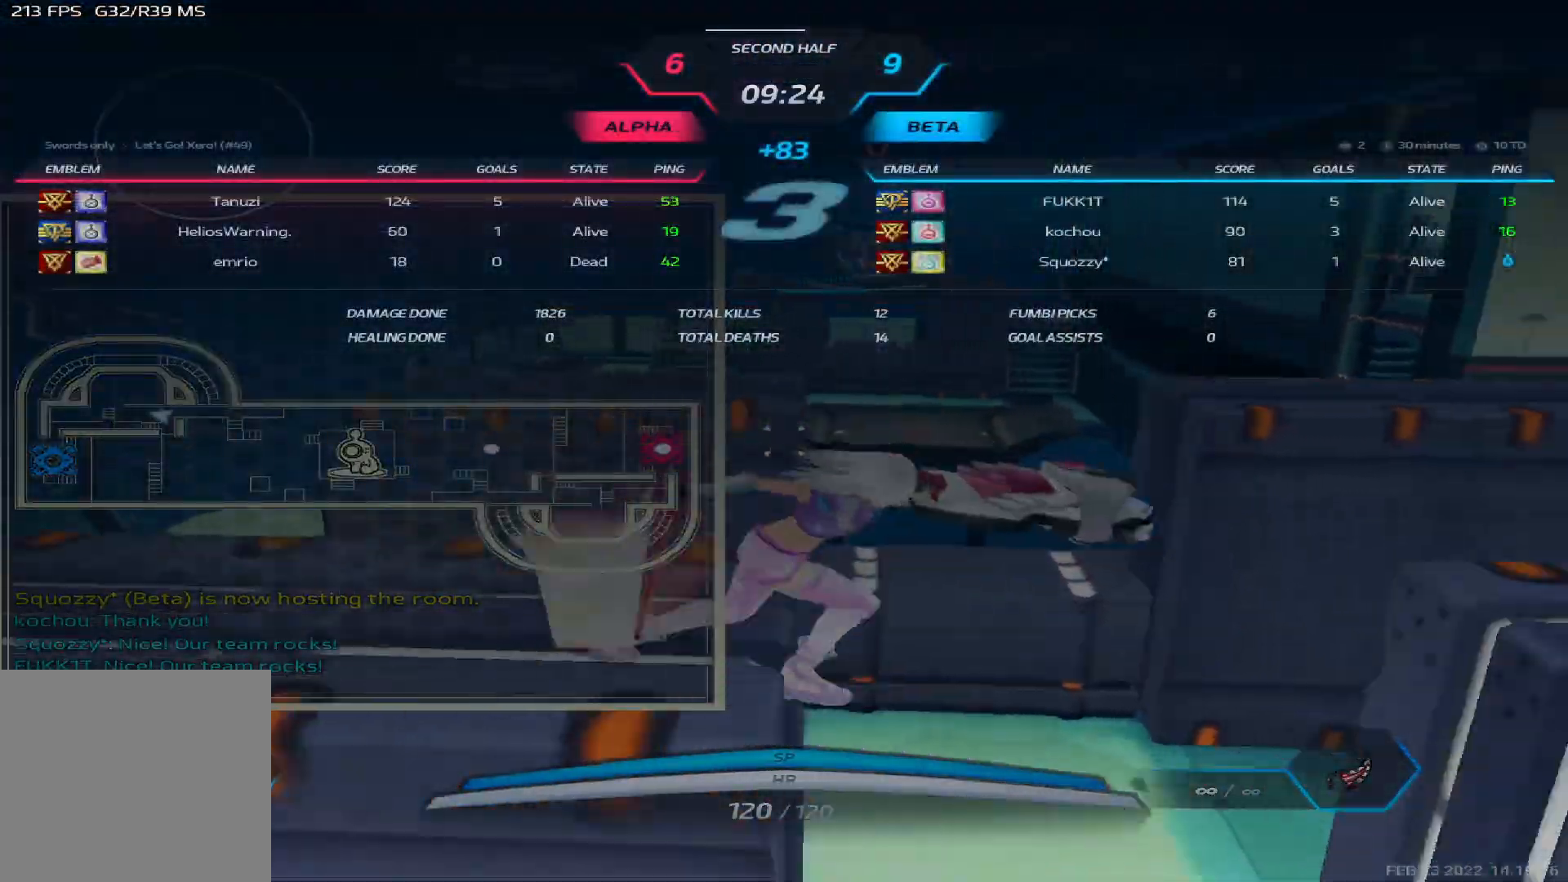
Gameplay with keyboard; each line is a JSON object with the keys held at the frame after it. "events" lists presses ("down") and releases ("up") of "1", "2", "3", "4", "5", "a", "alt", "b", "c", "ctrl", "d", "e", "f", "g", "q", "r", "s", "shift", "space", "t", "tab", "v", "w", "x" and "z" between this image and that frame as [ms after this image, input, new state], when the widget could be followed in between. No other keys are recorded. Mouse input is not recorded.
{"keys": ["tab"], "events": []}
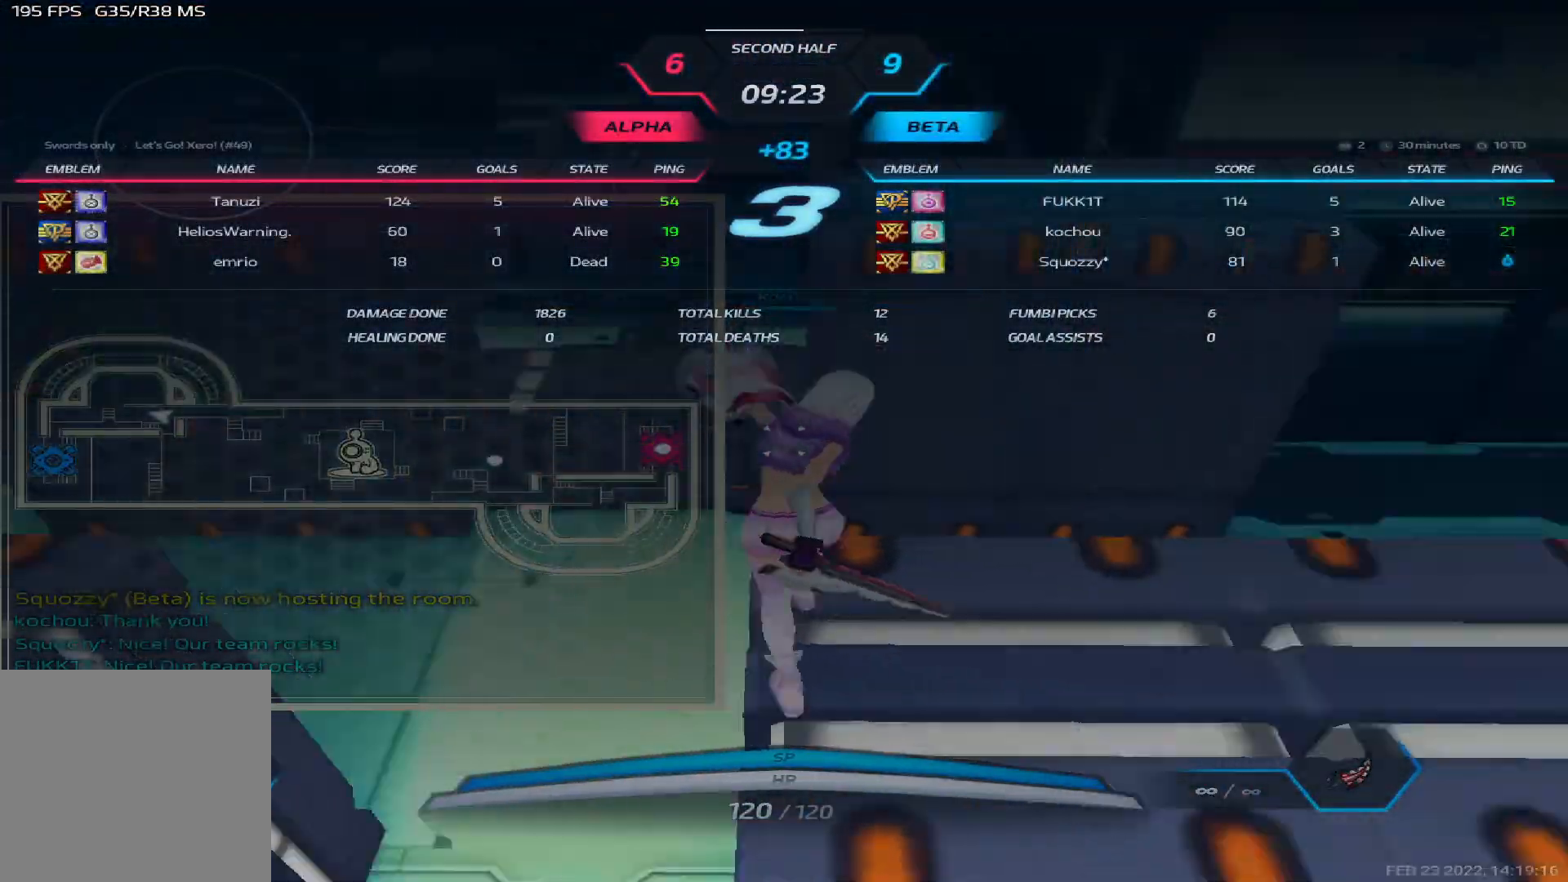
{"keys": [], "events": [[183, "tab", "up"]]}
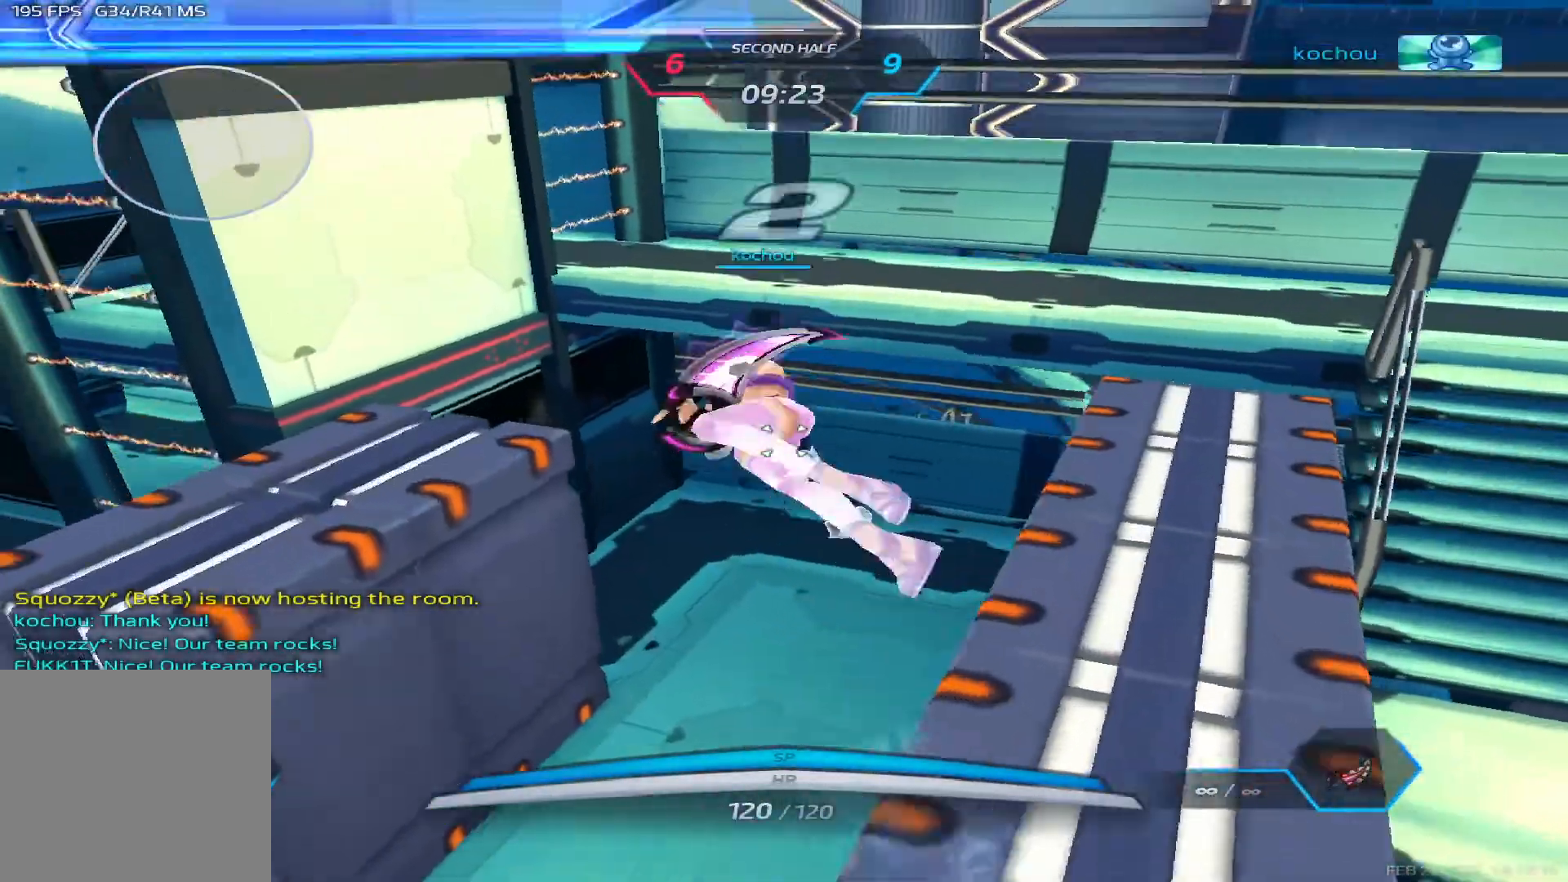
{"keys": ["tab"], "events": [[333, "tab", "down"]]}
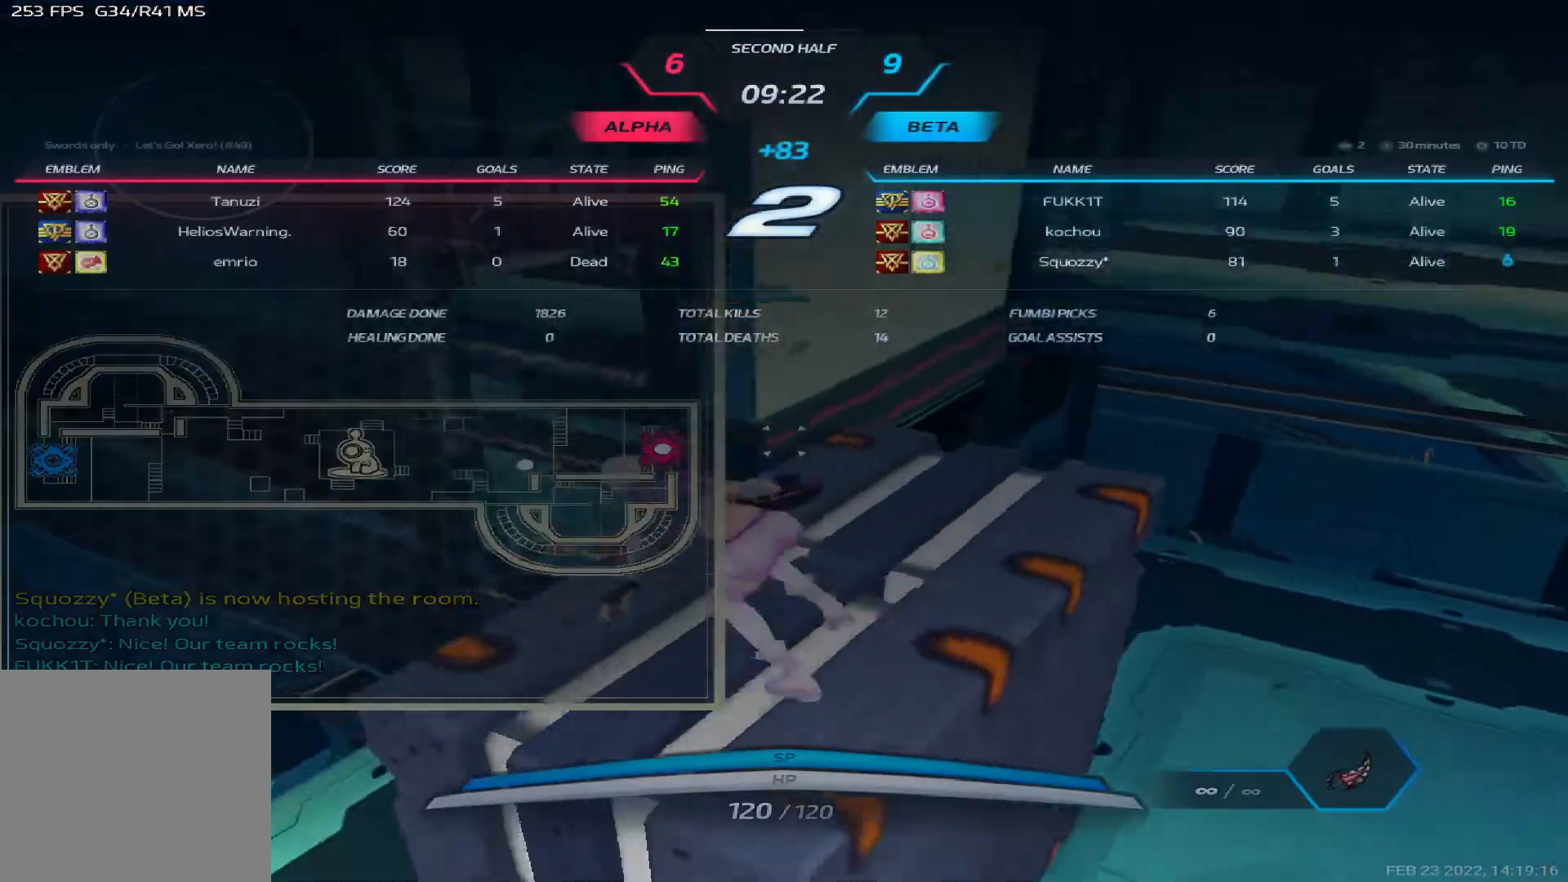
{"keys": [], "events": [[100, "tab", "up"]]}
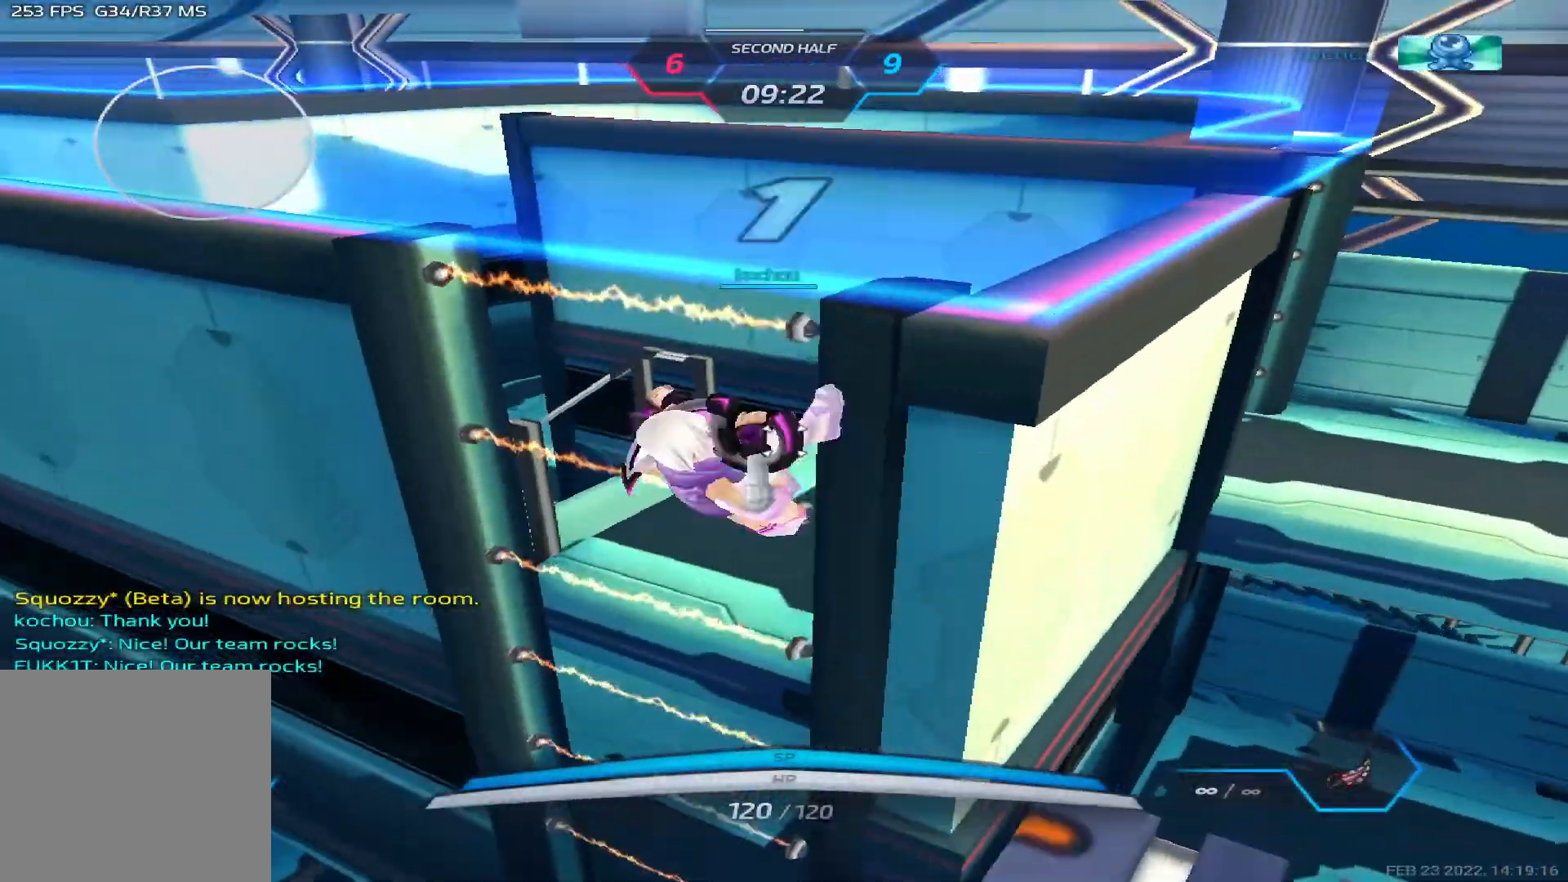
{"keys": ["a"], "events": [[350, "a", "down"]]}
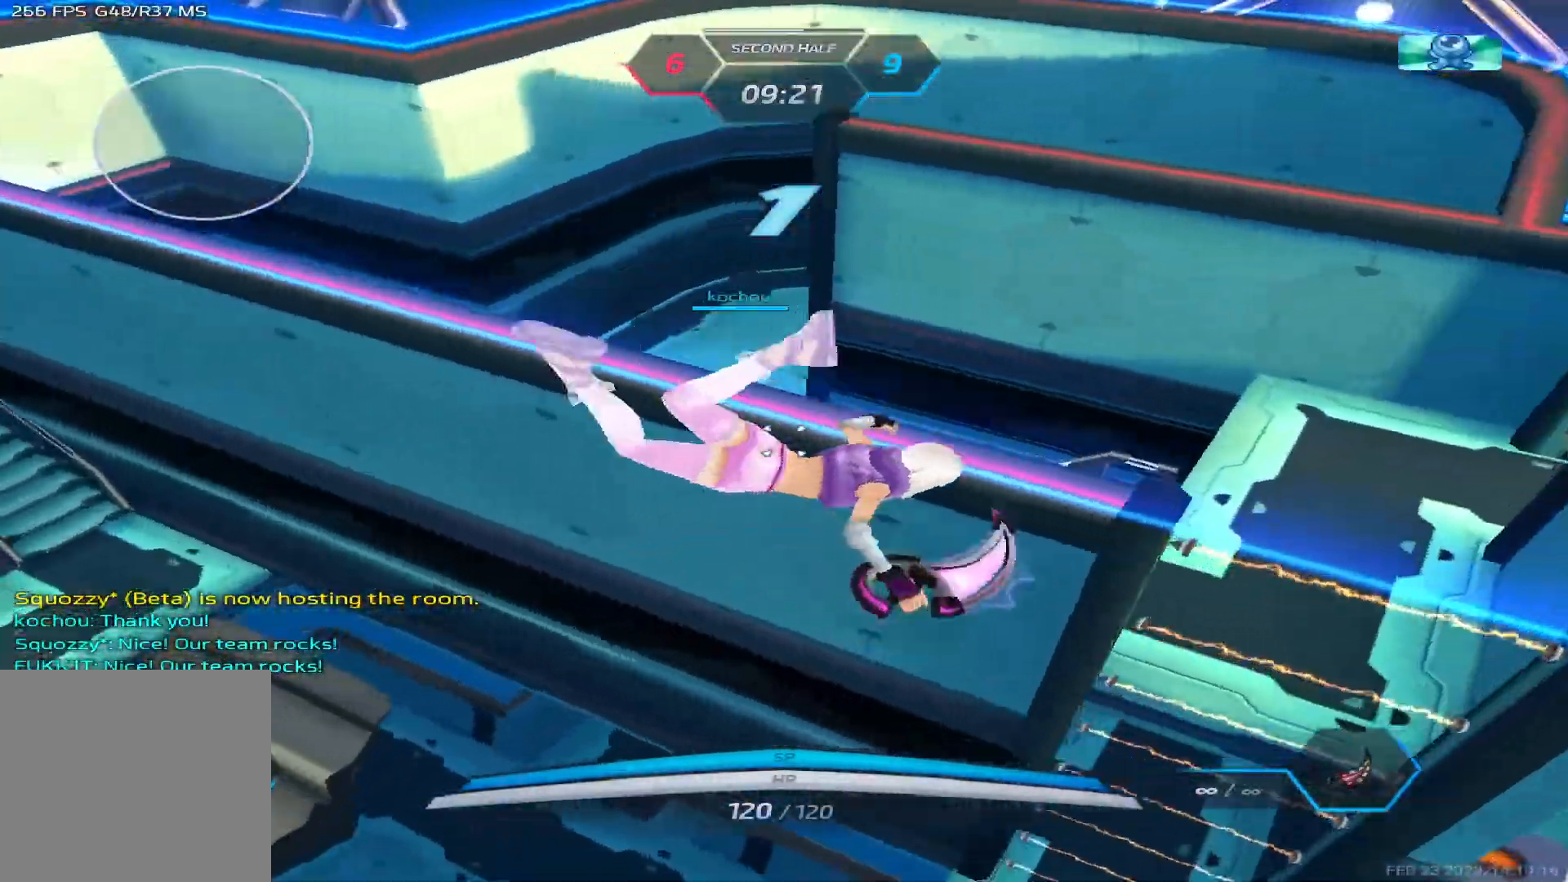
{"keys": ["a", "w"], "events": [[217, "w", "down"], [283, "w", "up"], [333, "w", "down"], [417, "w", "up"], [467, "w", "down"]]}
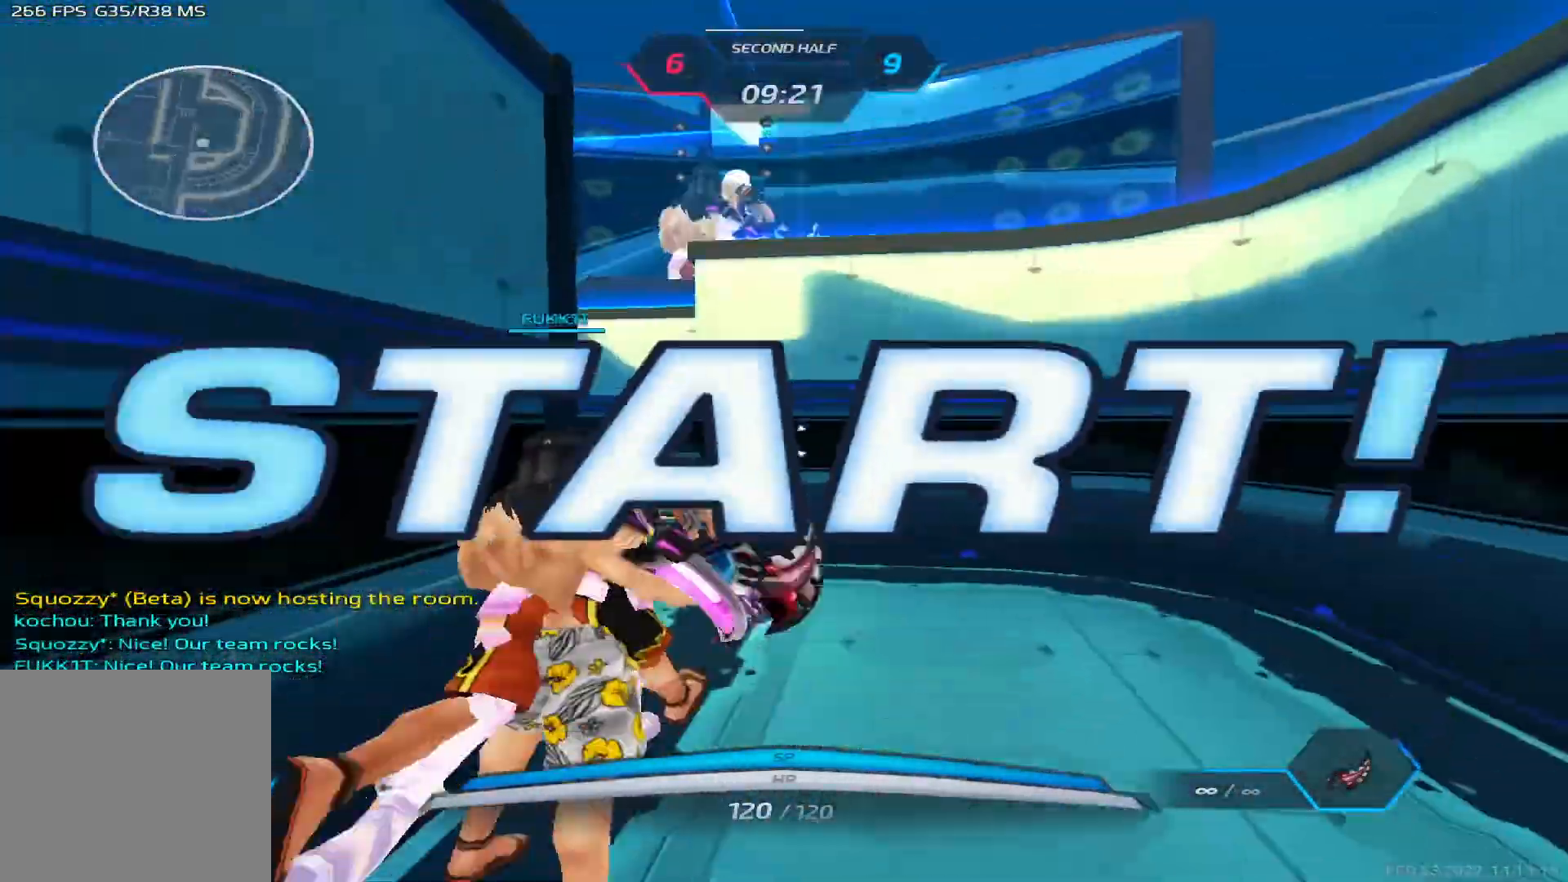
{"keys": ["a", "w"], "events": [[317, "w", "up"], [350, "w", "down"]]}
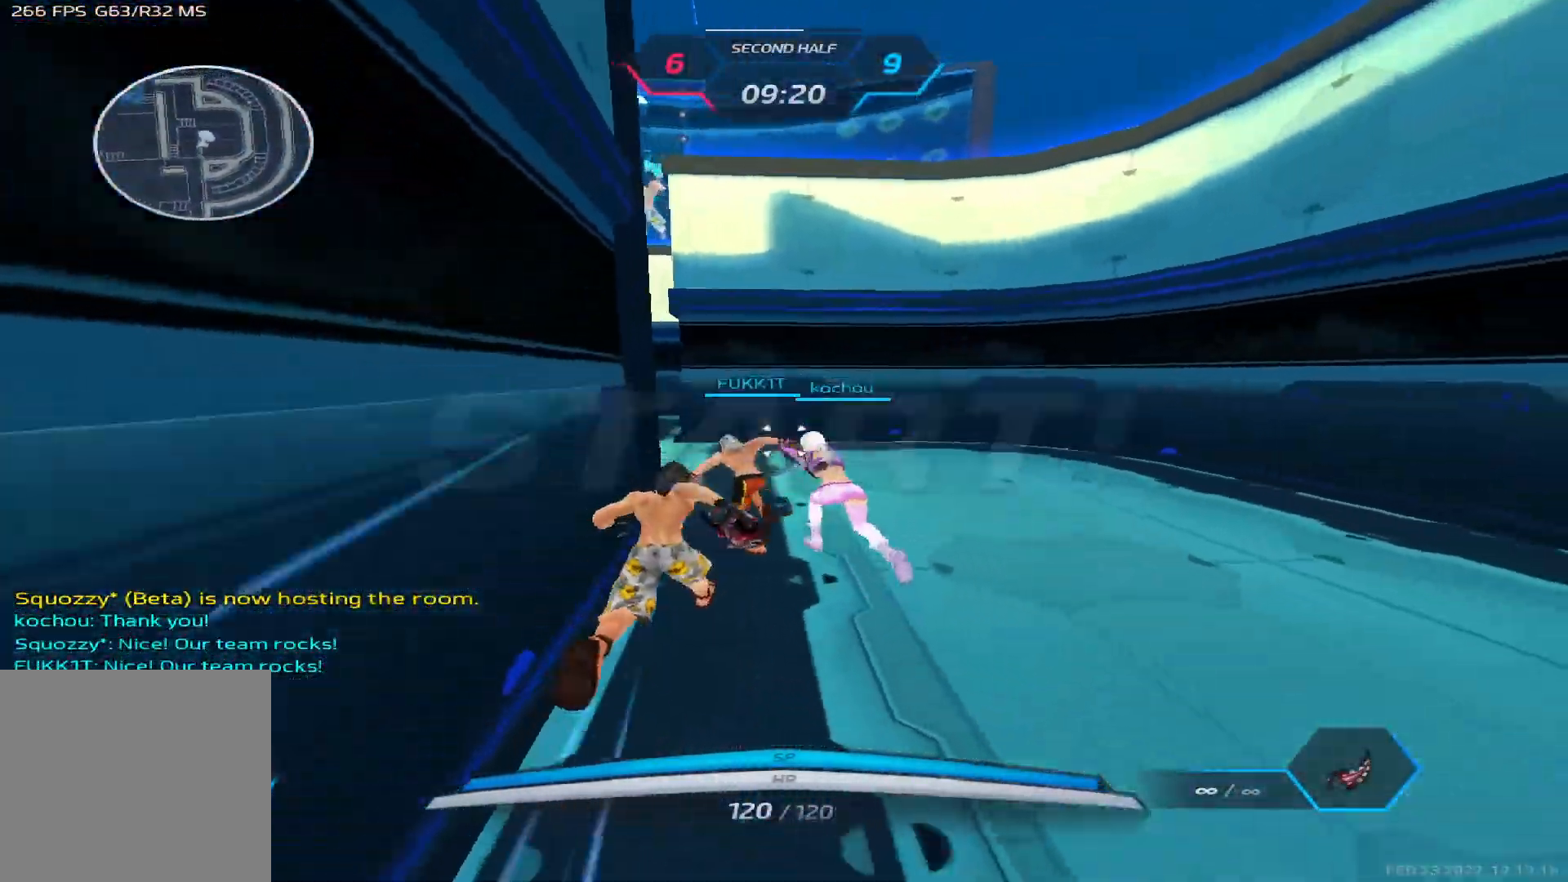
{"keys": ["w"], "events": [[67, "a", "up"], [350, "space", "down"], [500, "space", "up"]]}
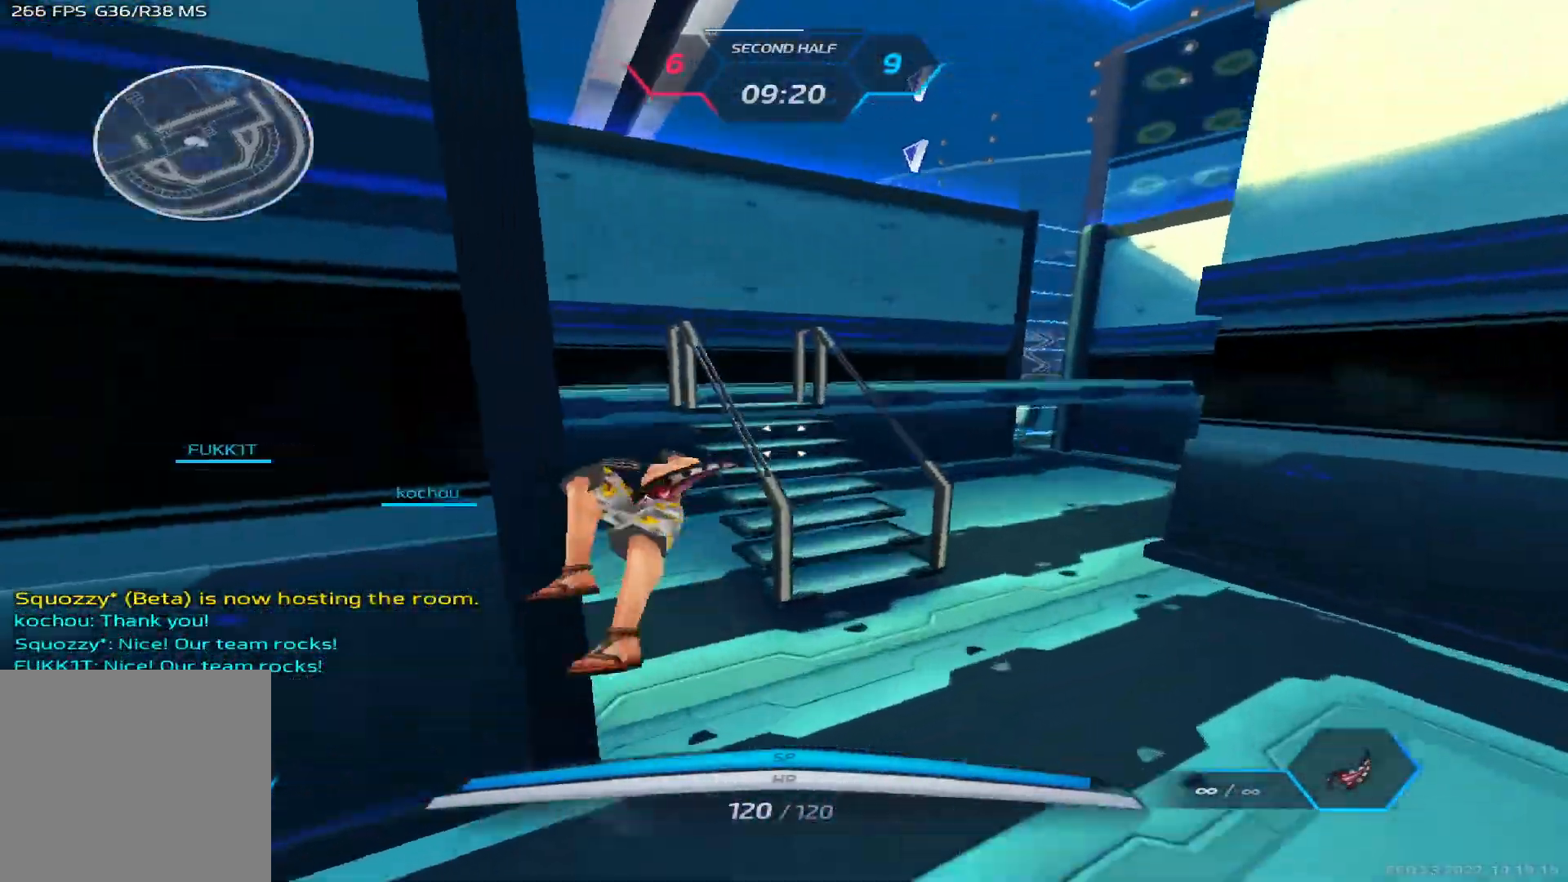
{"keys": ["a", "space", "w"], "events": [[333, "space", "down"], [350, "a", "down"], [400, "space", "up"], [450, "space", "down"]]}
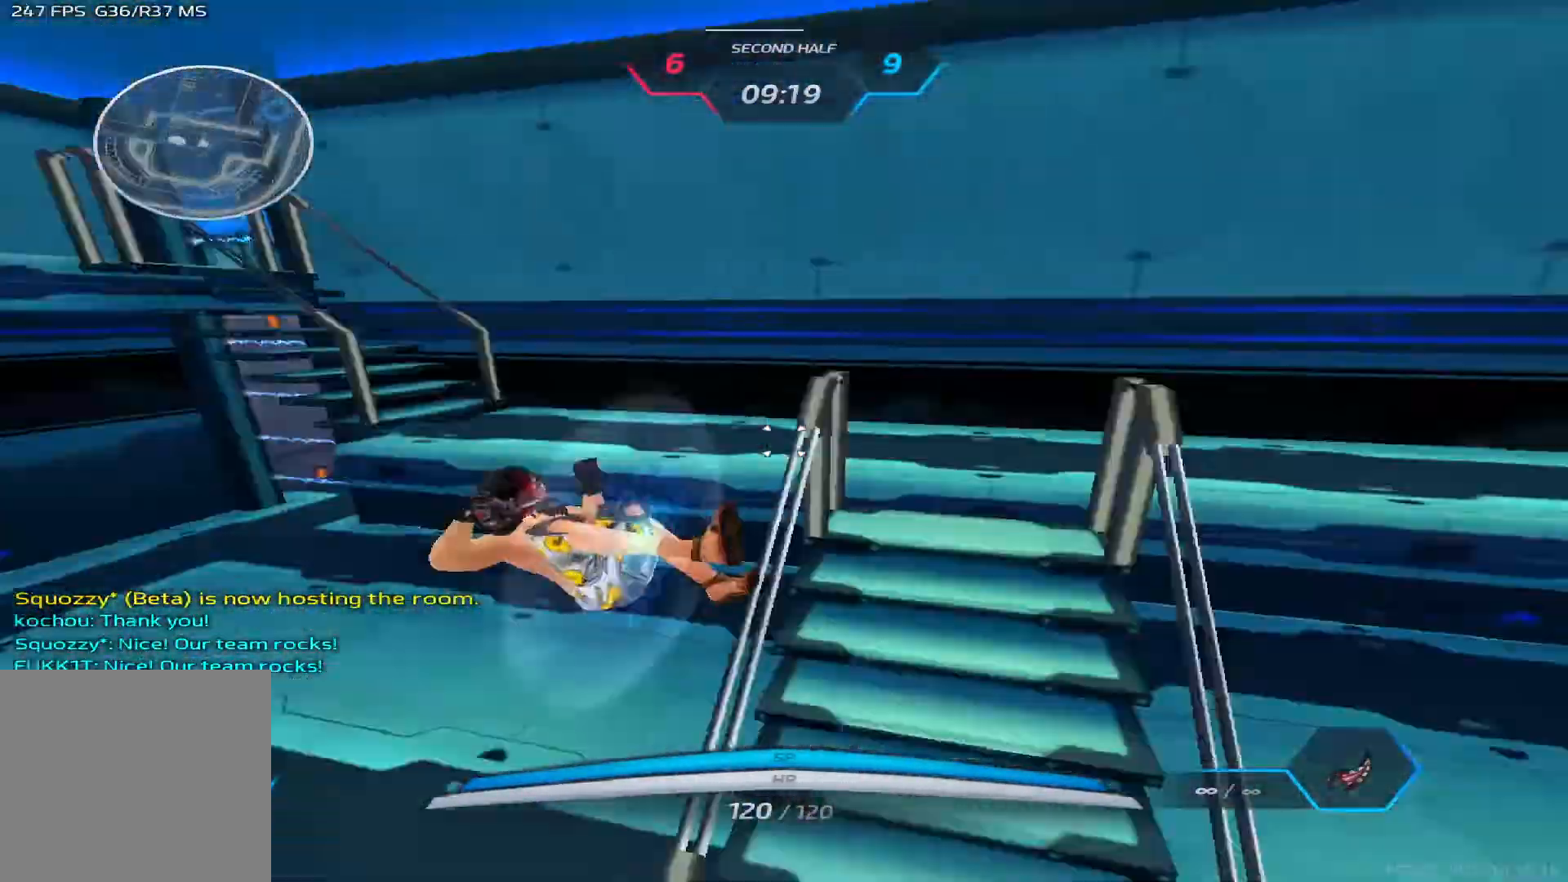
{"keys": ["a"], "events": [[150, "space", "up"], [467, "w", "up"]]}
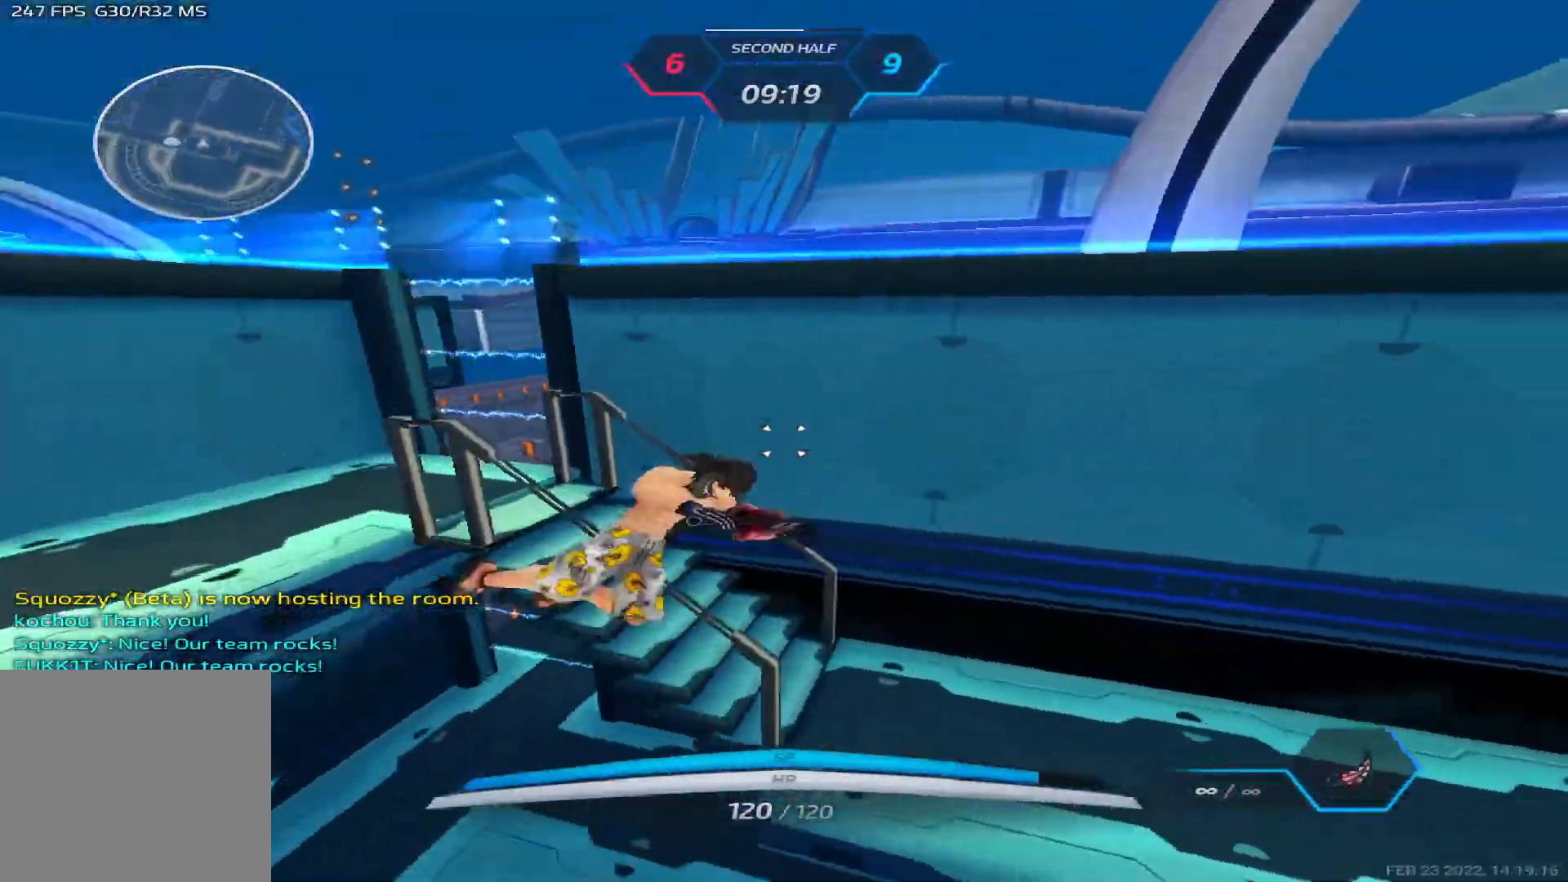
{"keys": ["w"], "events": [[150, "space", "down"], [200, "space", "up"], [200, "w", "down"], [250, "a", "up"], [250, "space", "down"], [250, "w", "up"], [283, "w", "down"], [350, "space", "up"]]}
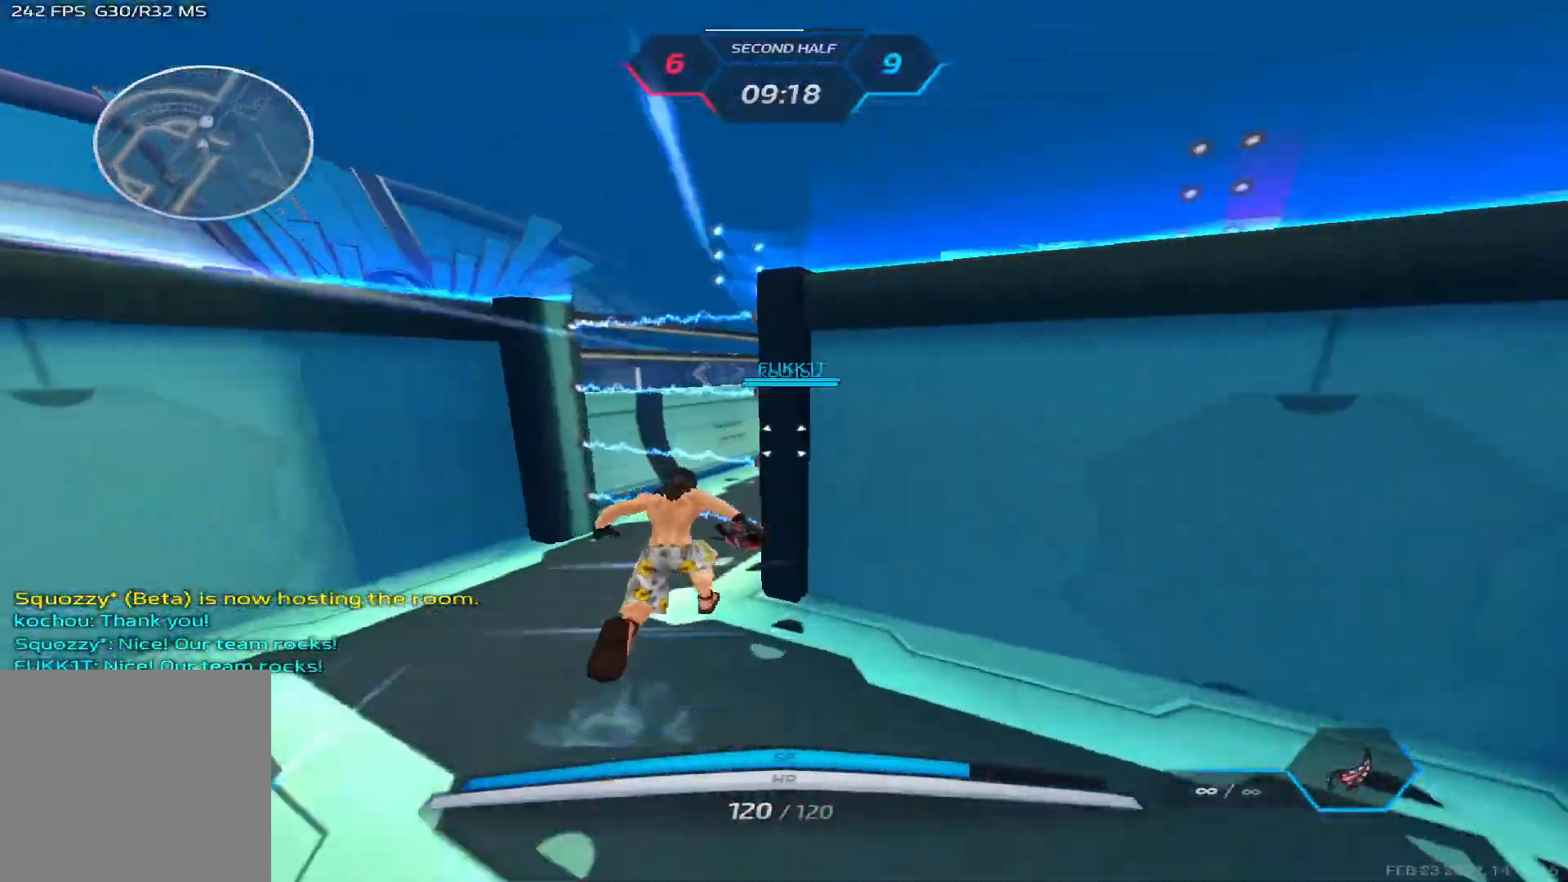
{"keys": ["d", "w"], "events": [[350, "d", "down"]]}
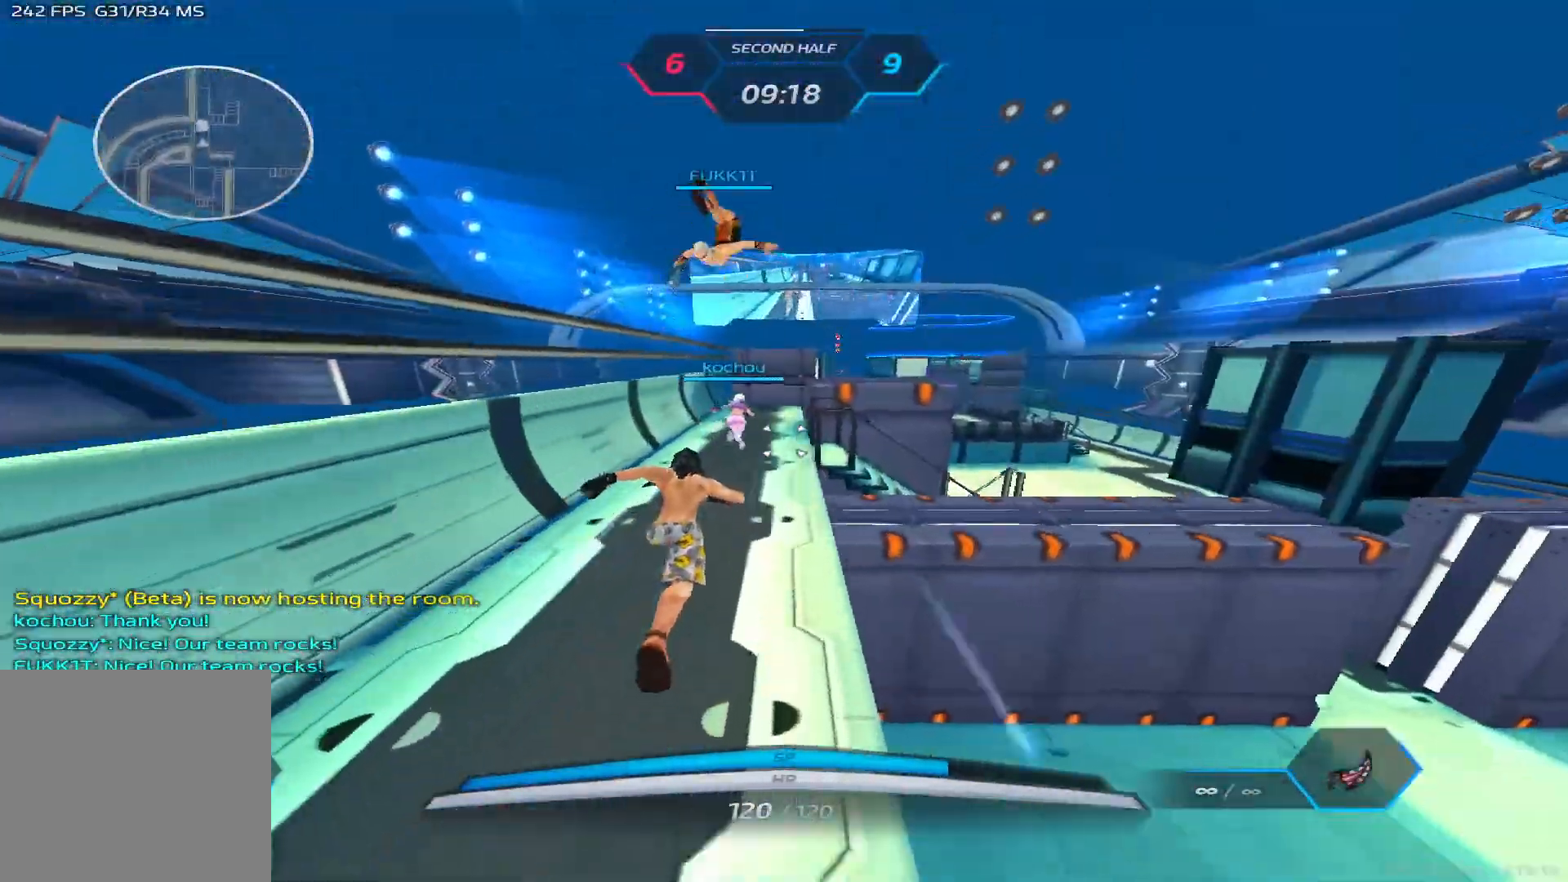
{"keys": ["d", "w"], "events": []}
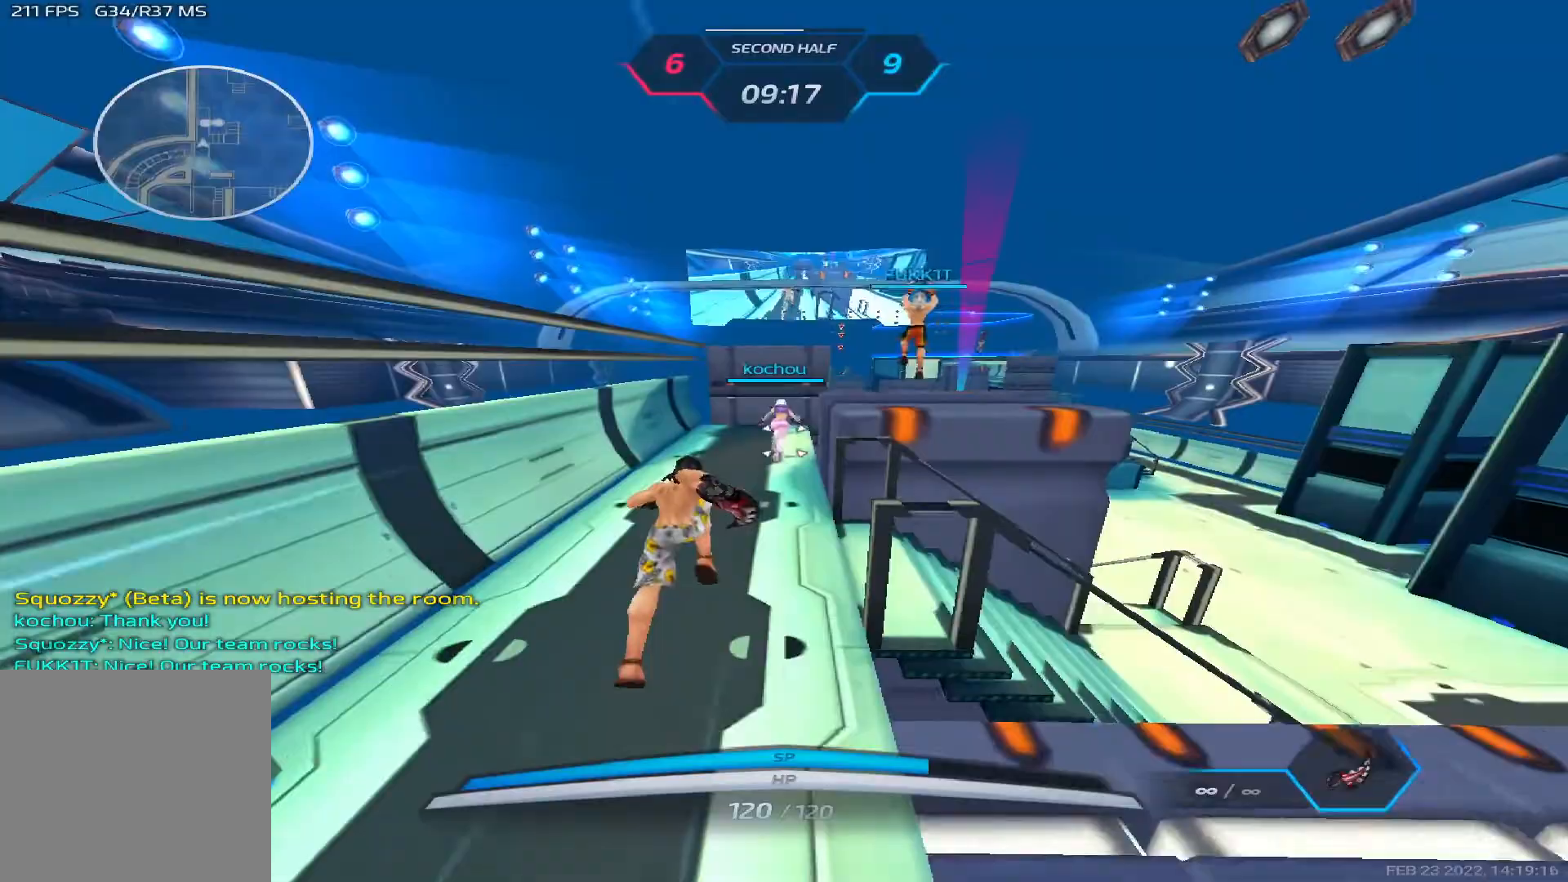
{"keys": ["d", "w"], "events": []}
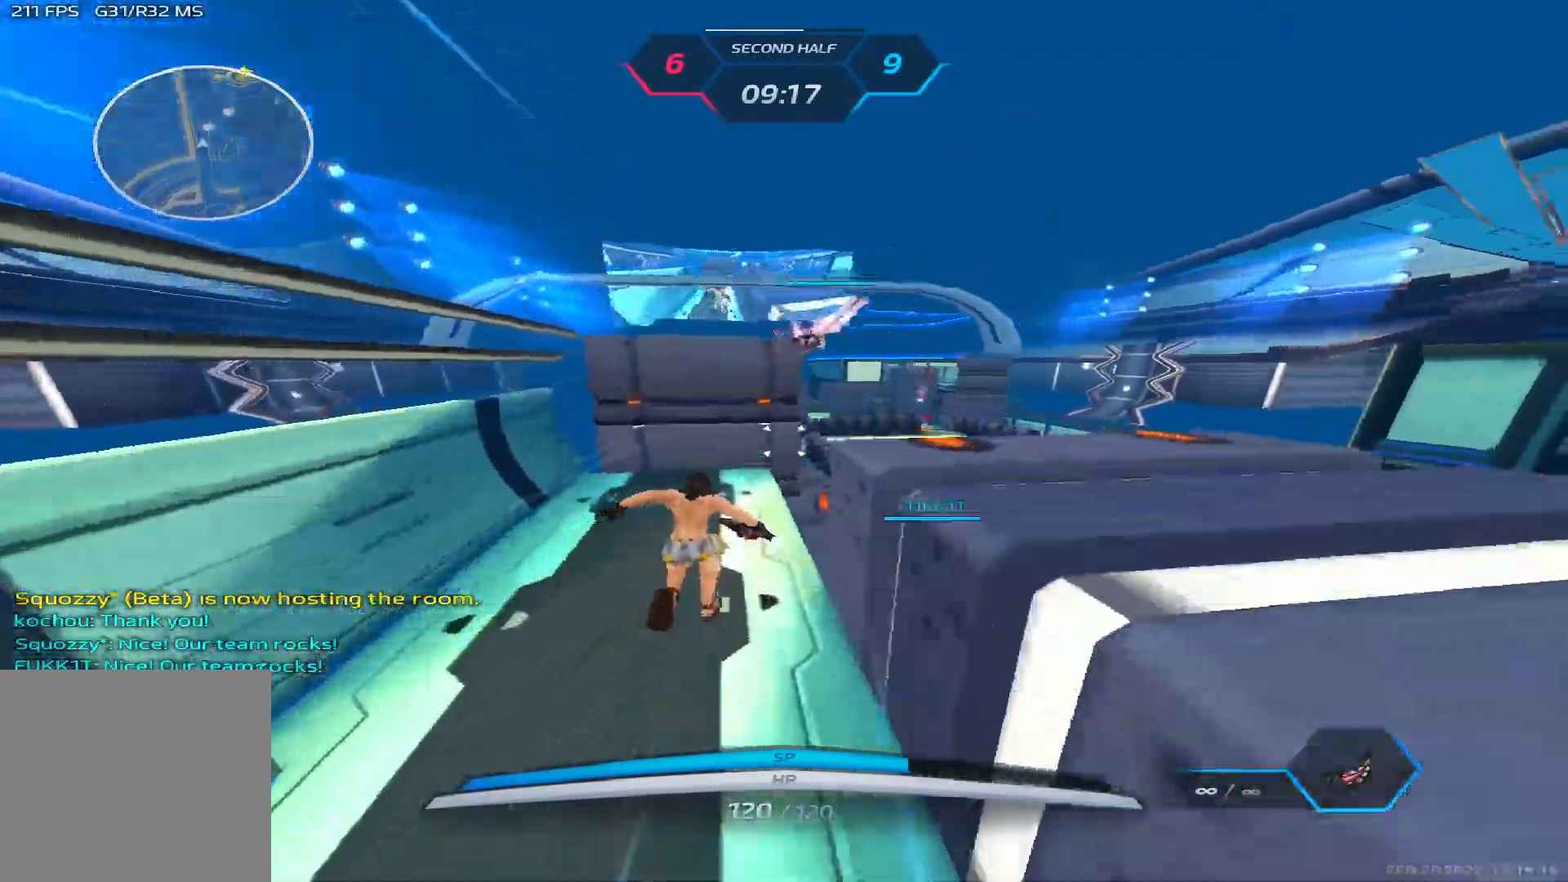
{"keys": ["space", "w"], "events": [[33, "d", "up"], [467, "space", "down"]]}
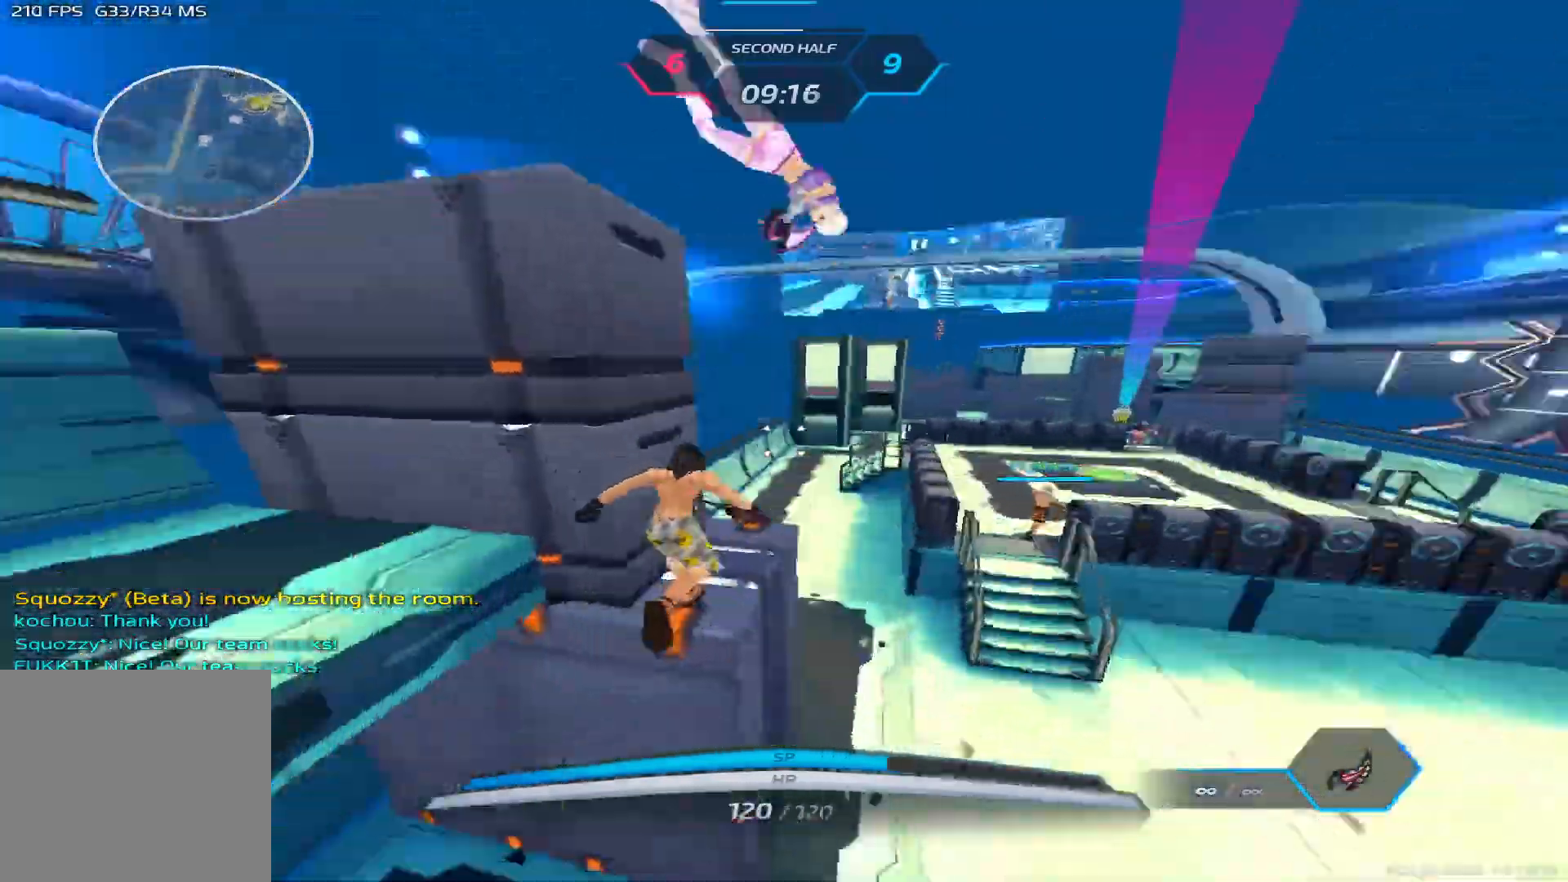
{"keys": ["d", "w"], "events": [[50, "space", "up"], [100, "space", "down"], [117, "d", "down"], [317, "space", "up"]]}
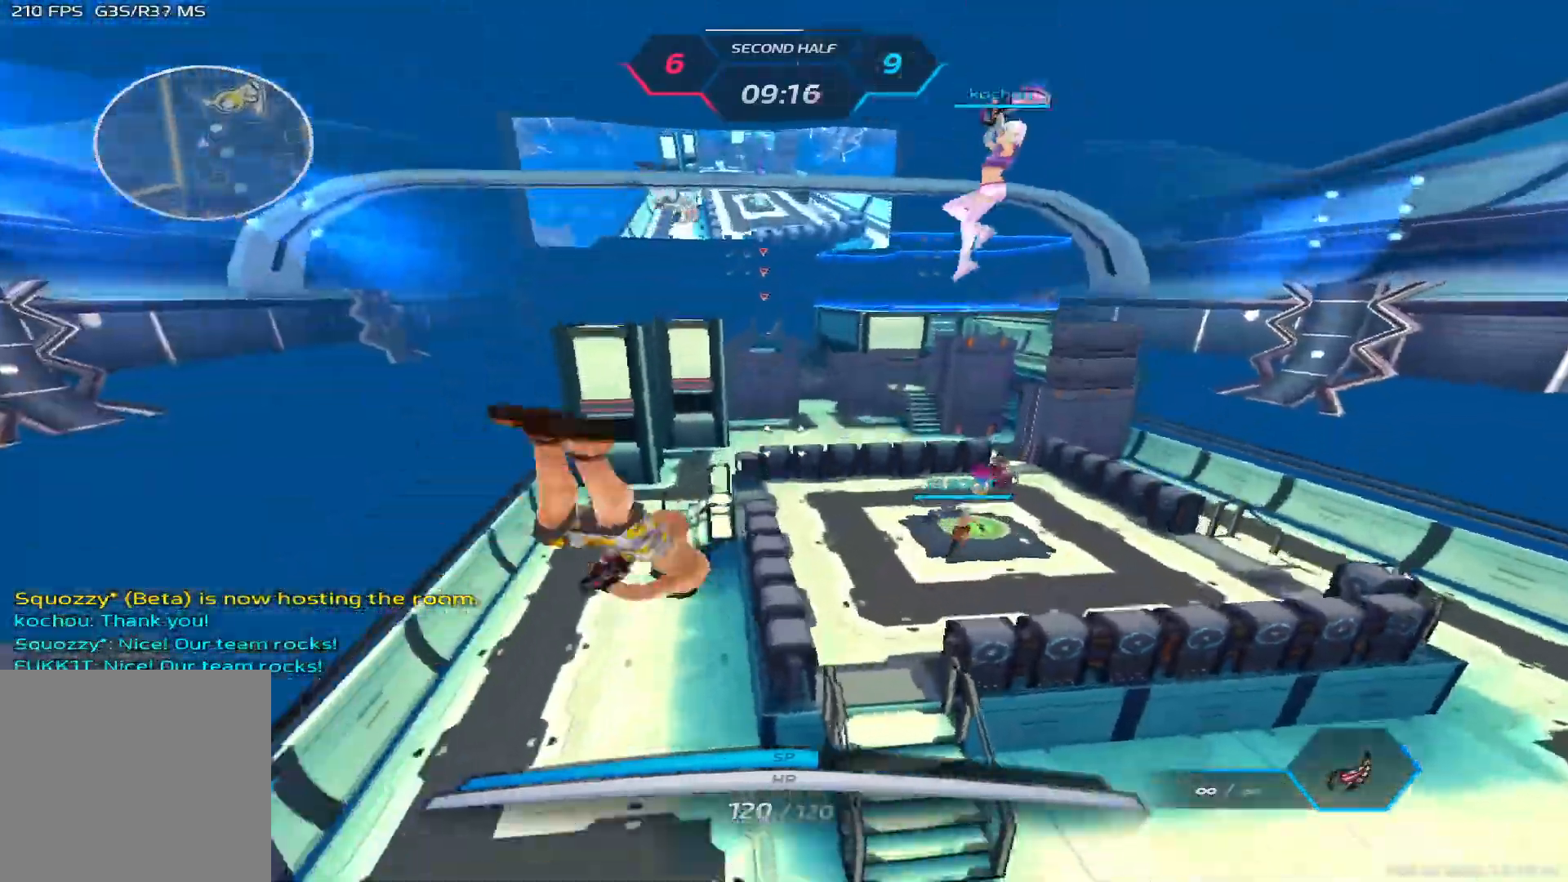
{"keys": ["w"], "events": [[383, "d", "up"]]}
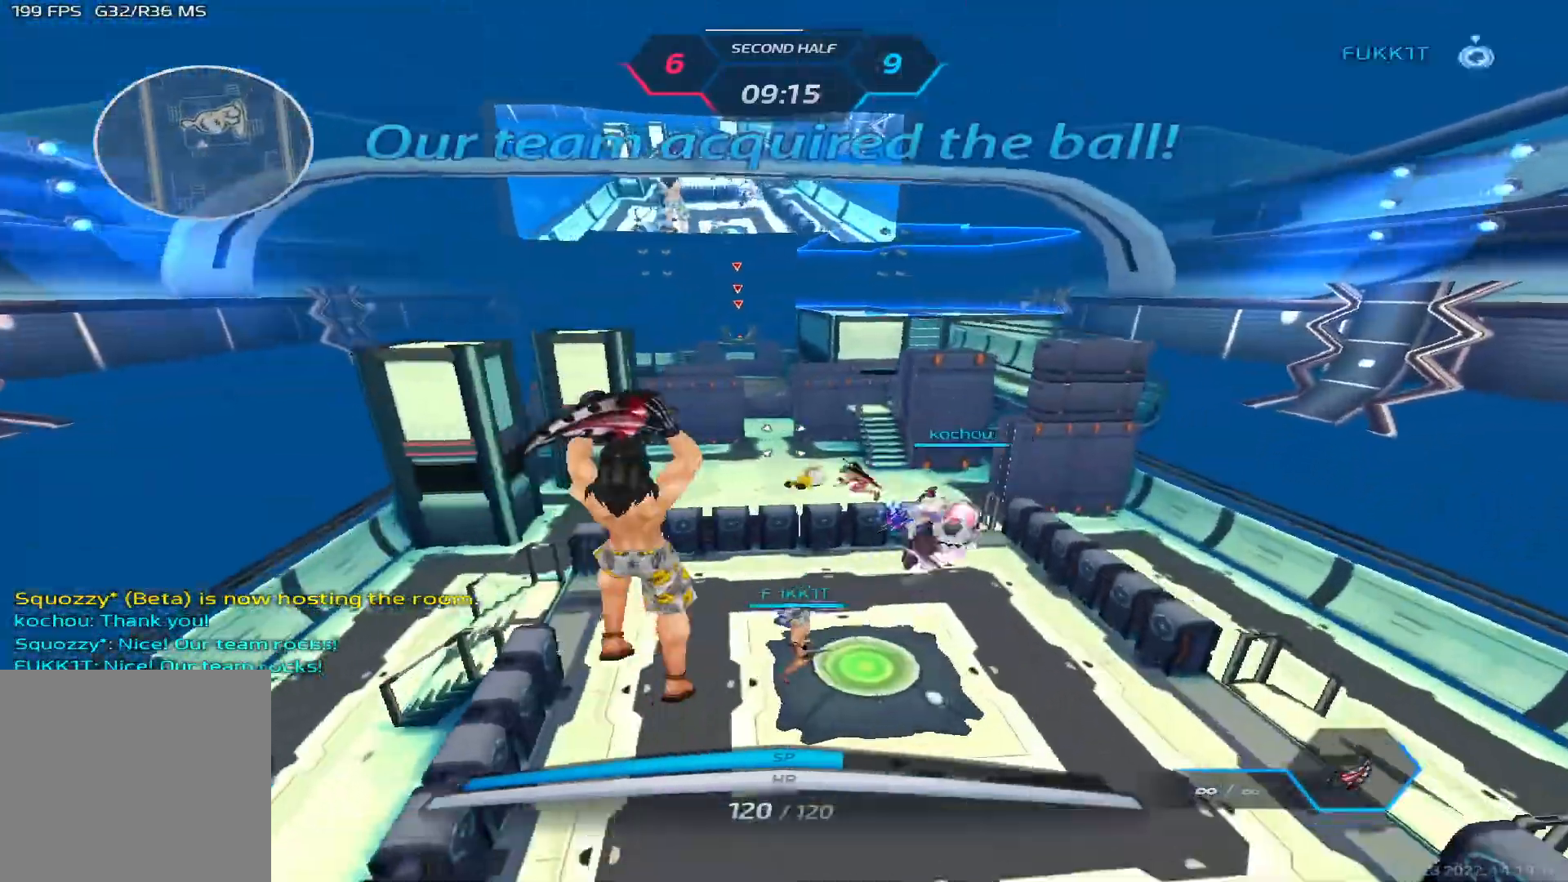
{"keys": ["w"], "events": [[67, "a", "down"], [167, "w", "up"], [233, "space", "down"], [250, "w", "down"], [267, "space", "up"], [283, "a", "up"], [317, "w", "up"], [350, "space", "down"], [367, "w", "down"], [417, "space", "up"]]}
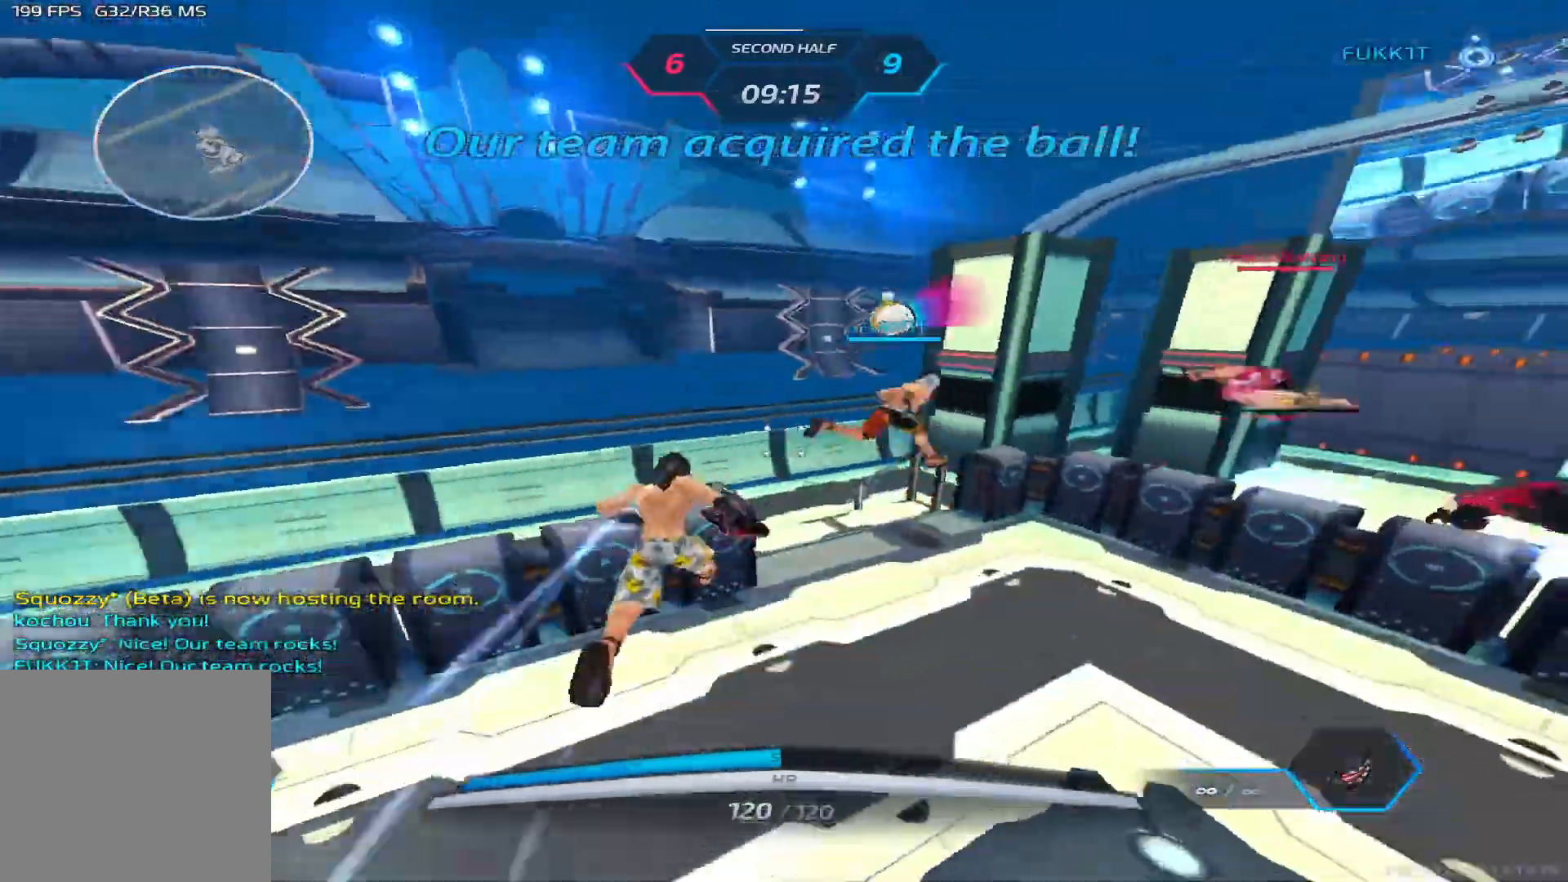
{"keys": ["d", "w"], "events": [[217, "space", "down"], [250, "d", "down"], [283, "w", "up"], [350, "space", "up"], [350, "w", "down"], [400, "w", "up"], [450, "w", "down"]]}
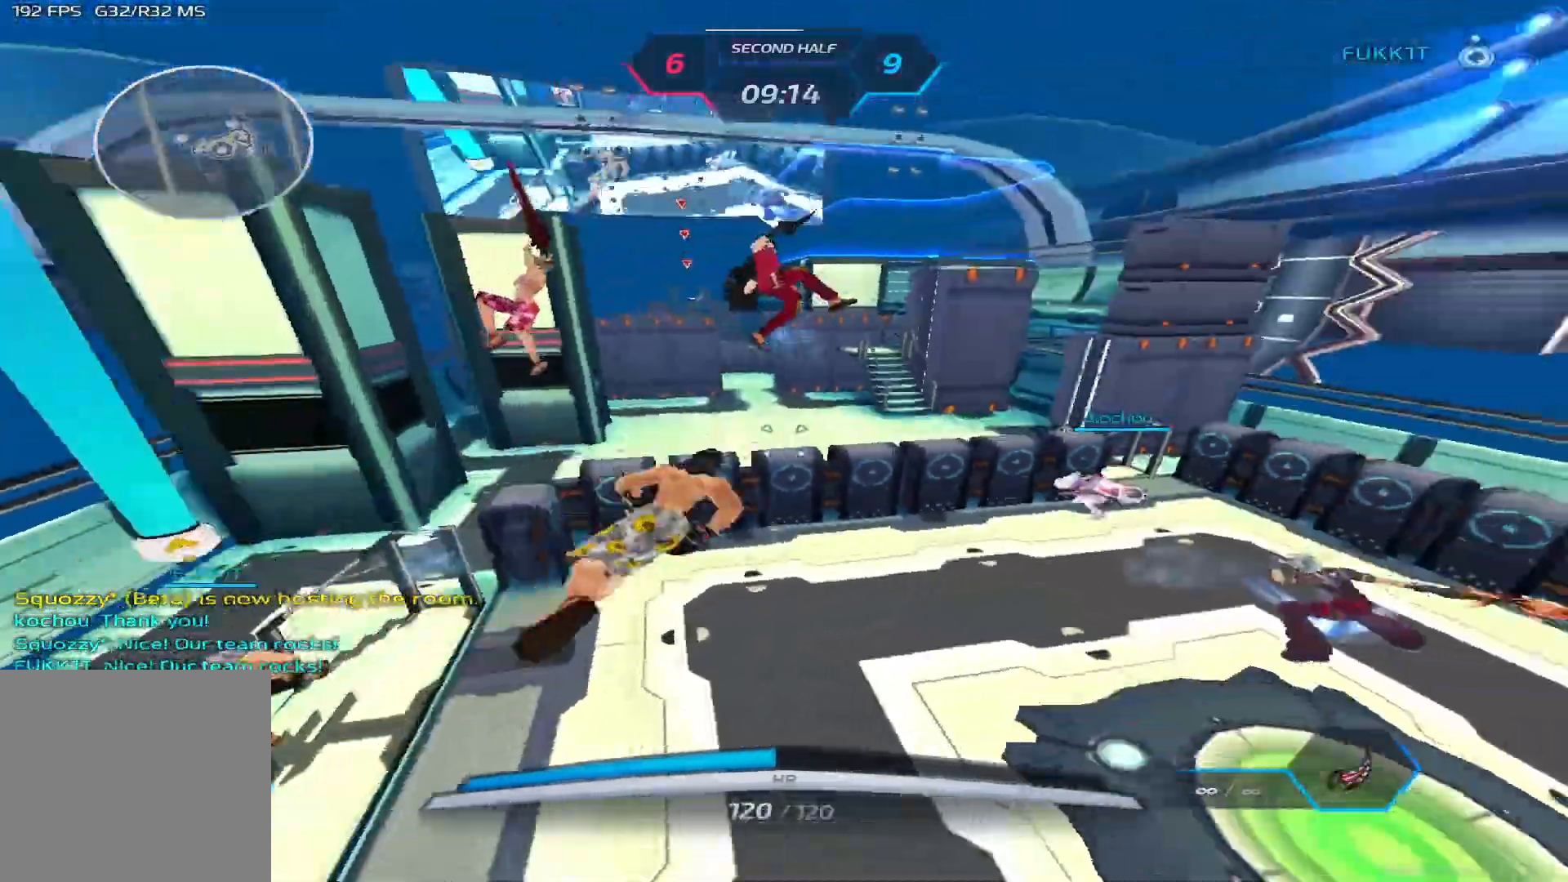
{"keys": ["d", "space"], "events": [[317, "space", "down"], [383, "w", "up"], [400, "space", "up"], [467, "space", "down"]]}
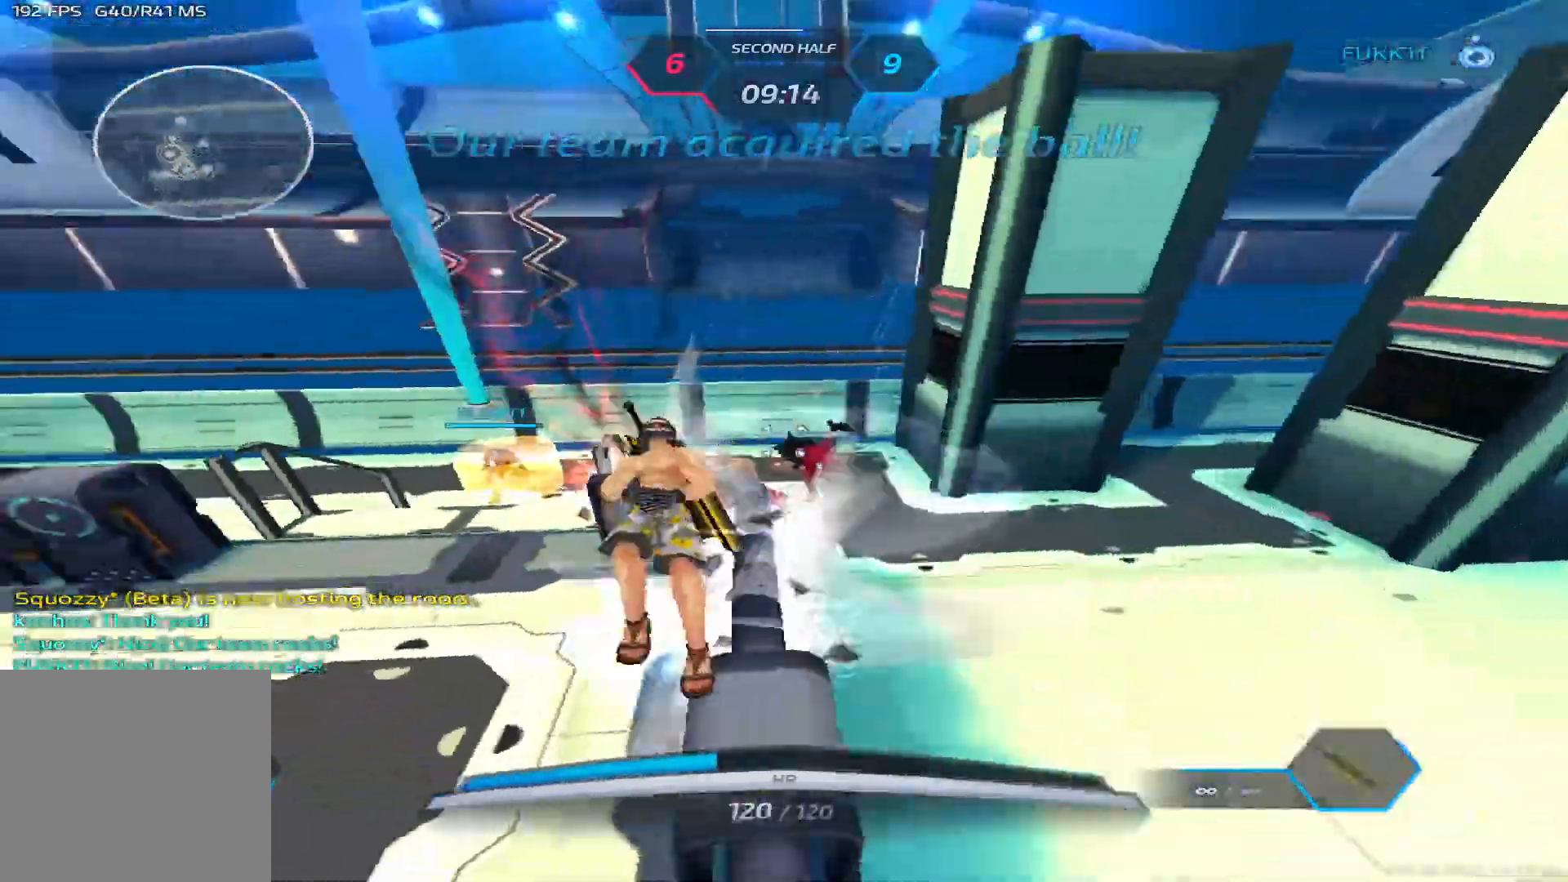
{"keys": ["w"], "events": [[100, "space", "up"], [283, "w", "down"], [367, "d", "up"]]}
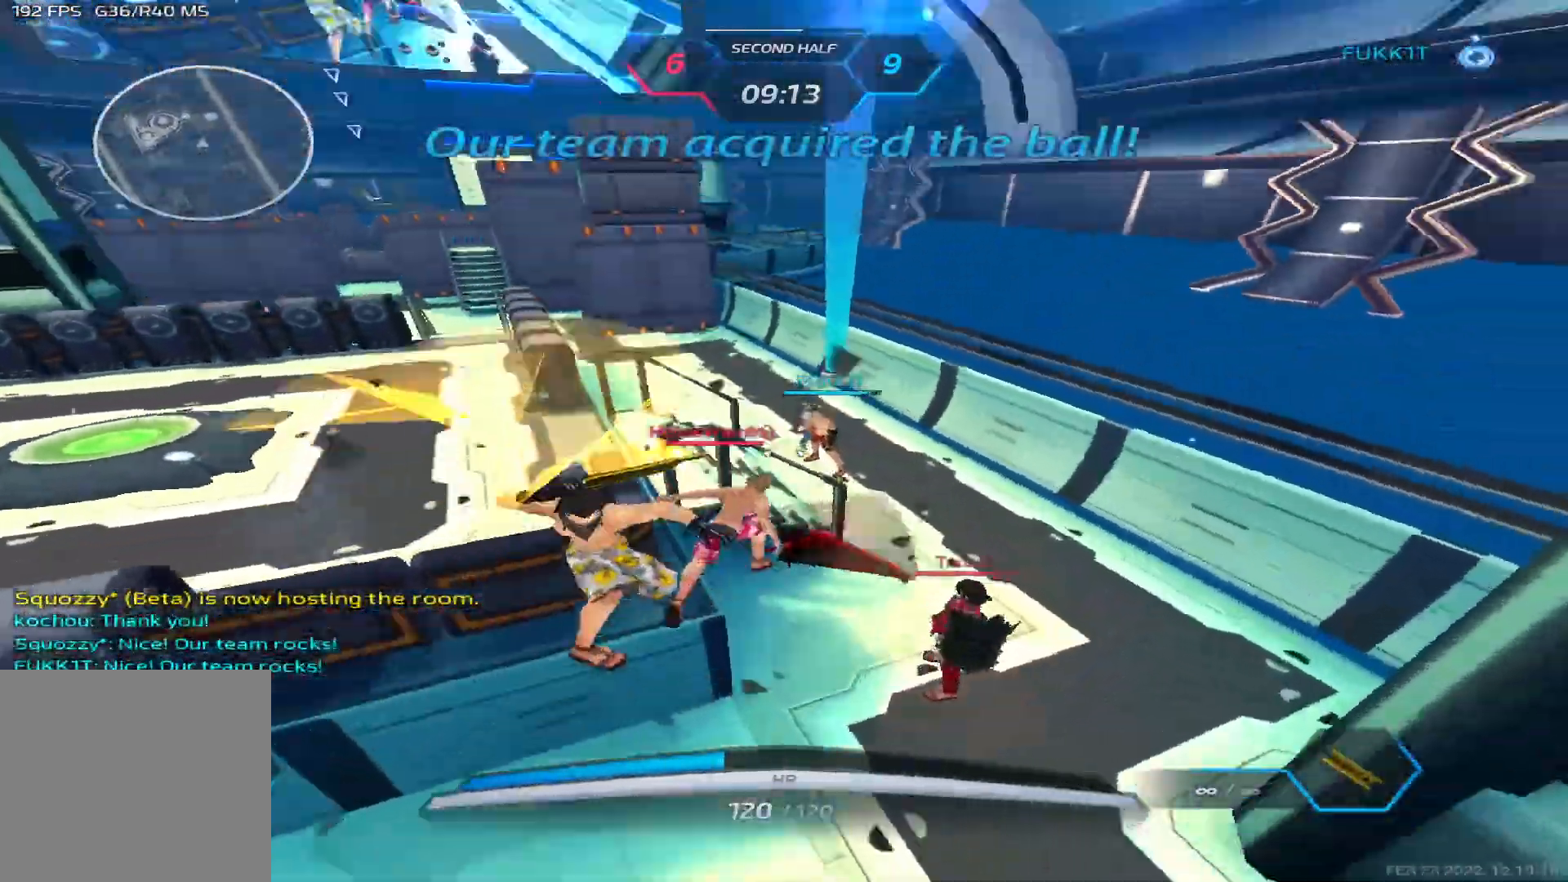
{"keys": ["d"], "events": [[400, "d", "down"], [450, "w", "up"]]}
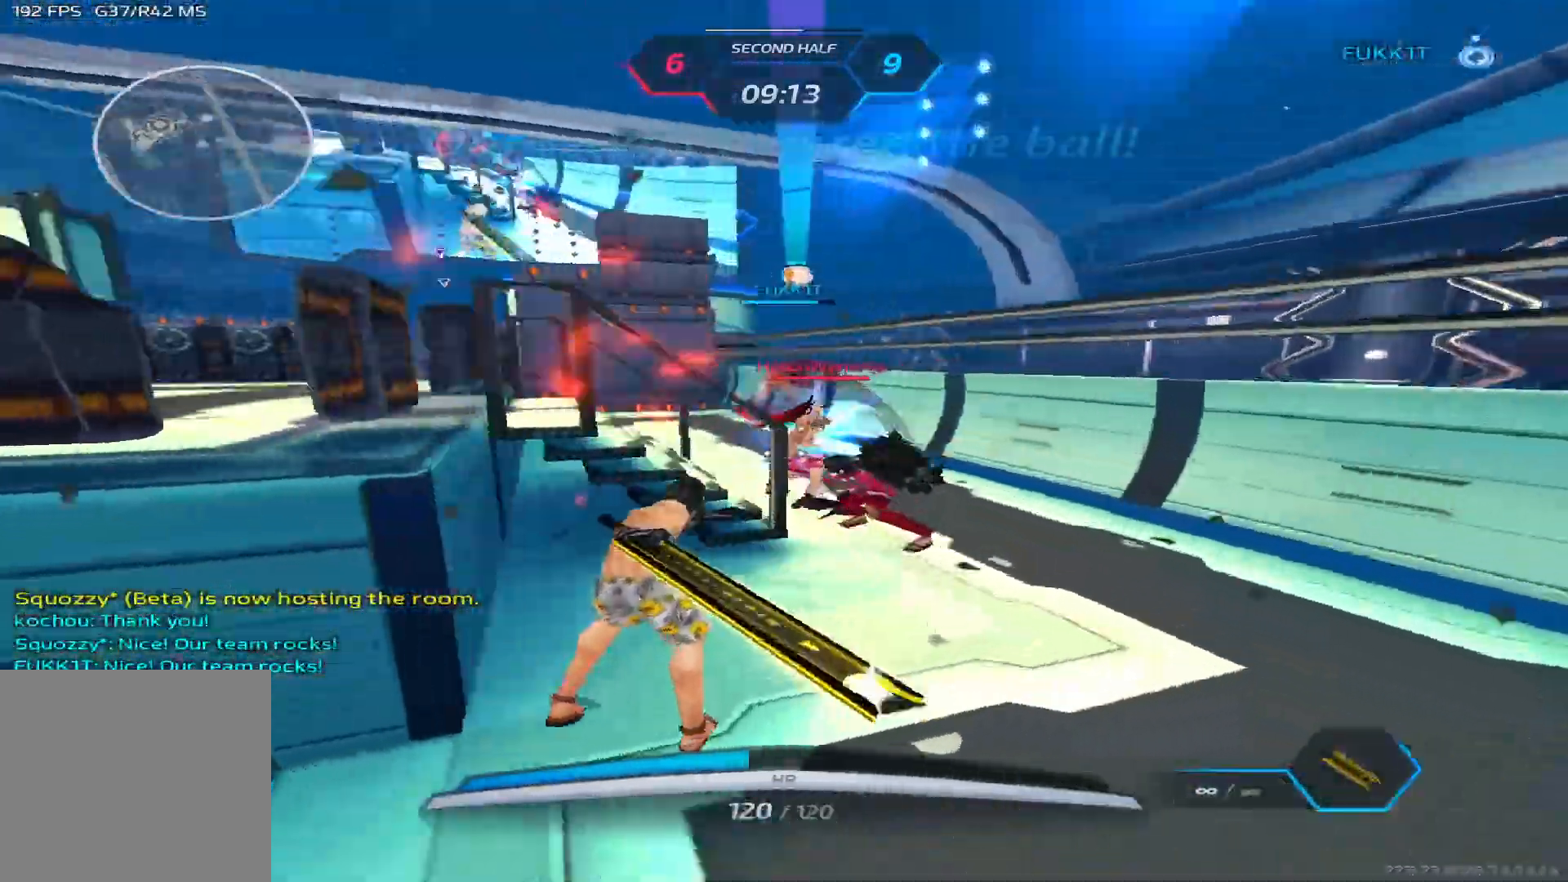
{"keys": ["d"], "events": [[67, "space", "down"], [183, "space", "up"], [367, "space", "down"], [467, "space", "up"]]}
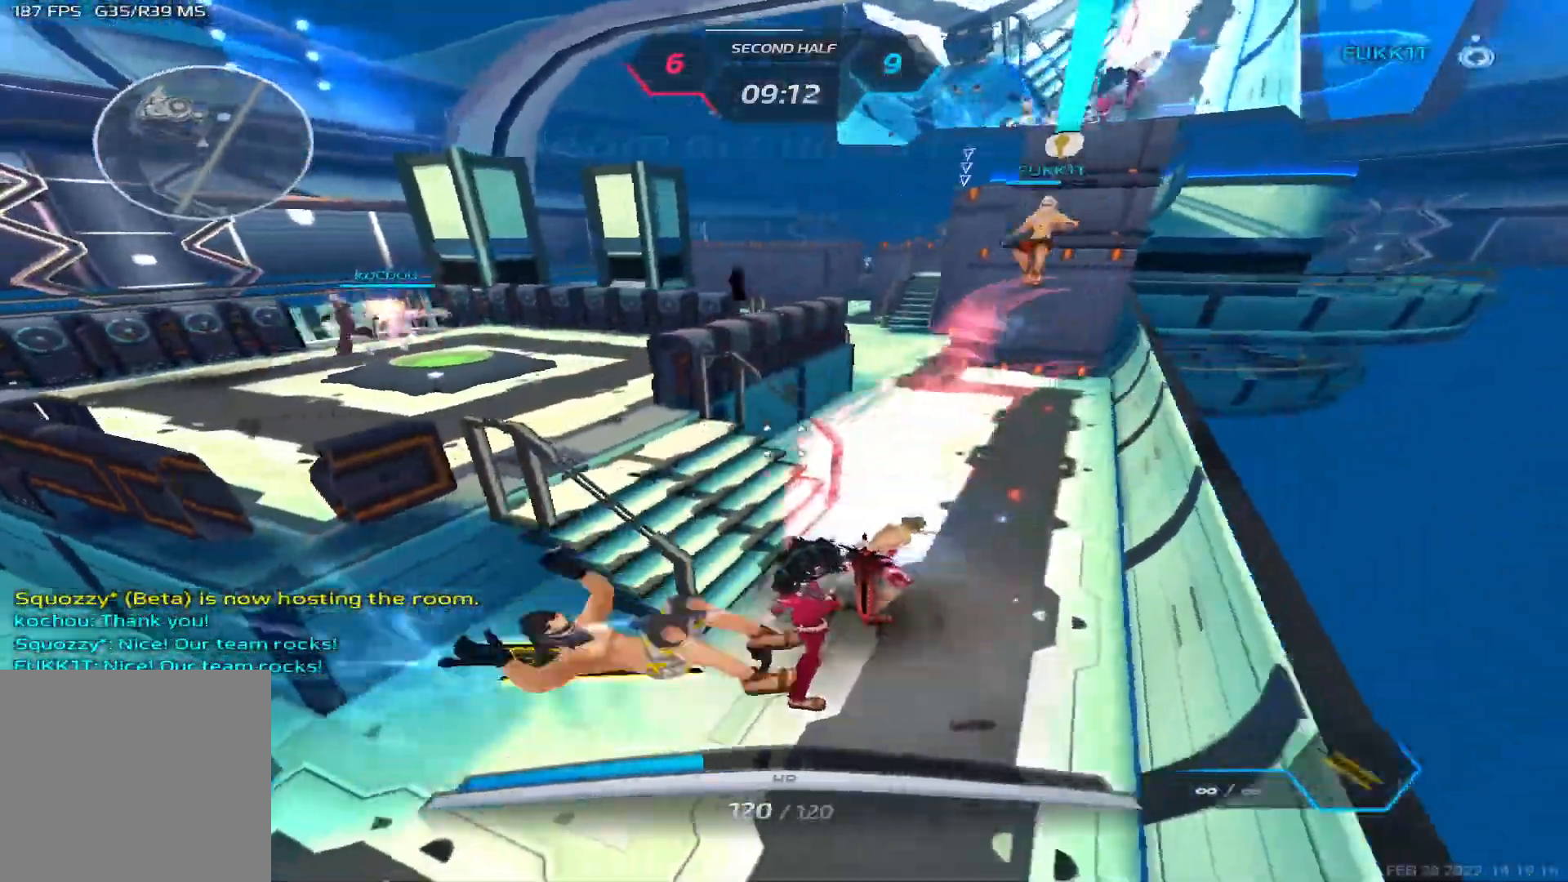
{"keys": ["a", "w"], "events": [[83, "w", "down"], [250, "d", "up"], [467, "a", "down"]]}
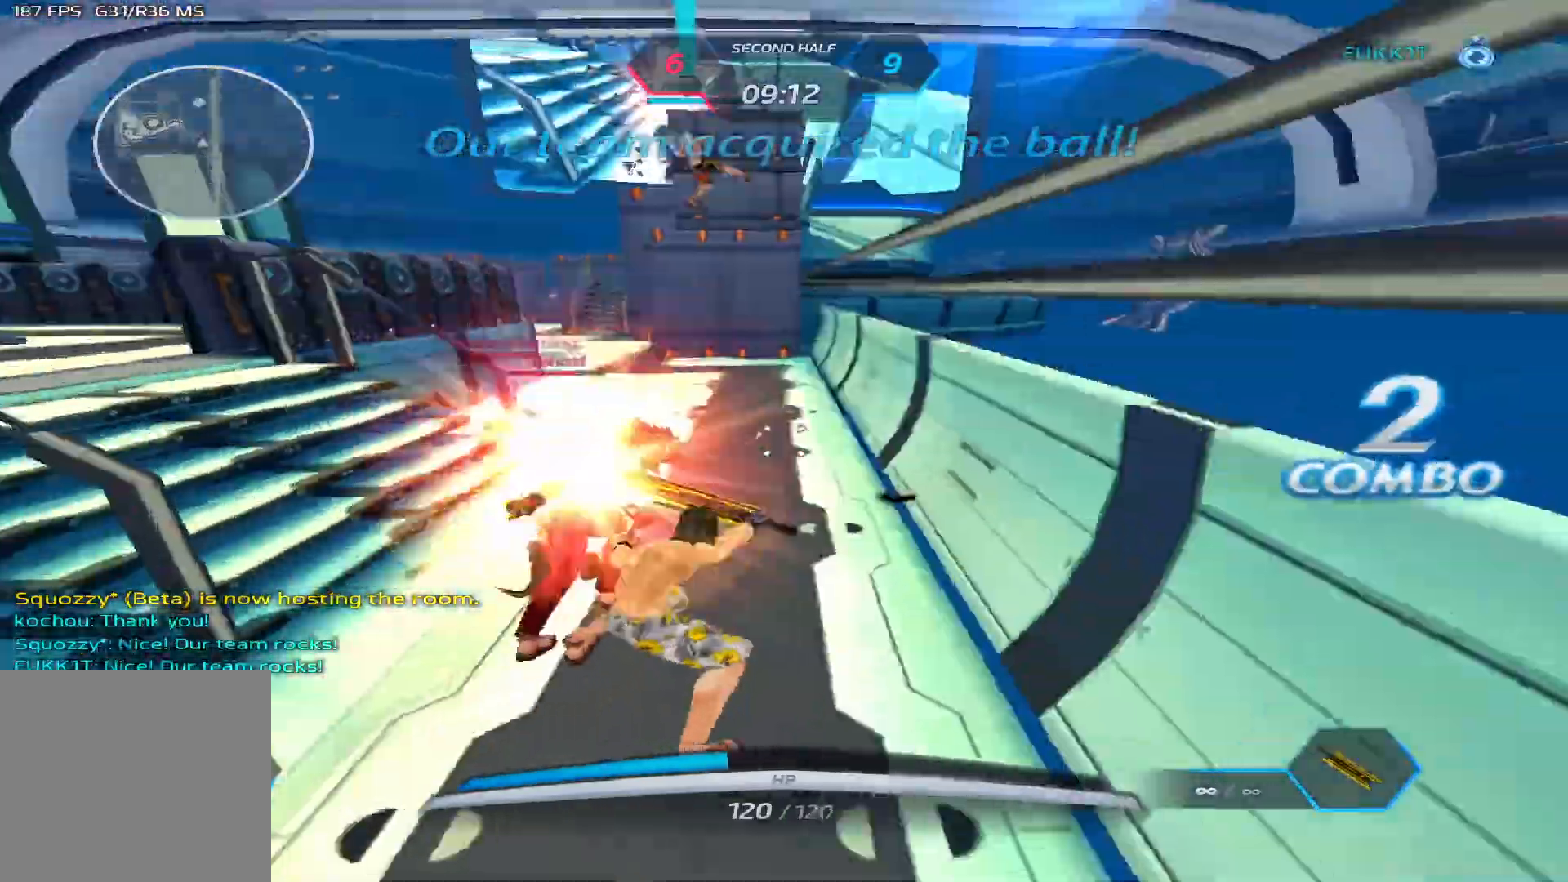
{"keys": ["a", "w"], "events": [[33, "w", "up"], [183, "space", "down"], [250, "3", "down"], [300, "space", "up"], [333, "3", "up"], [483, "w", "down"]]}